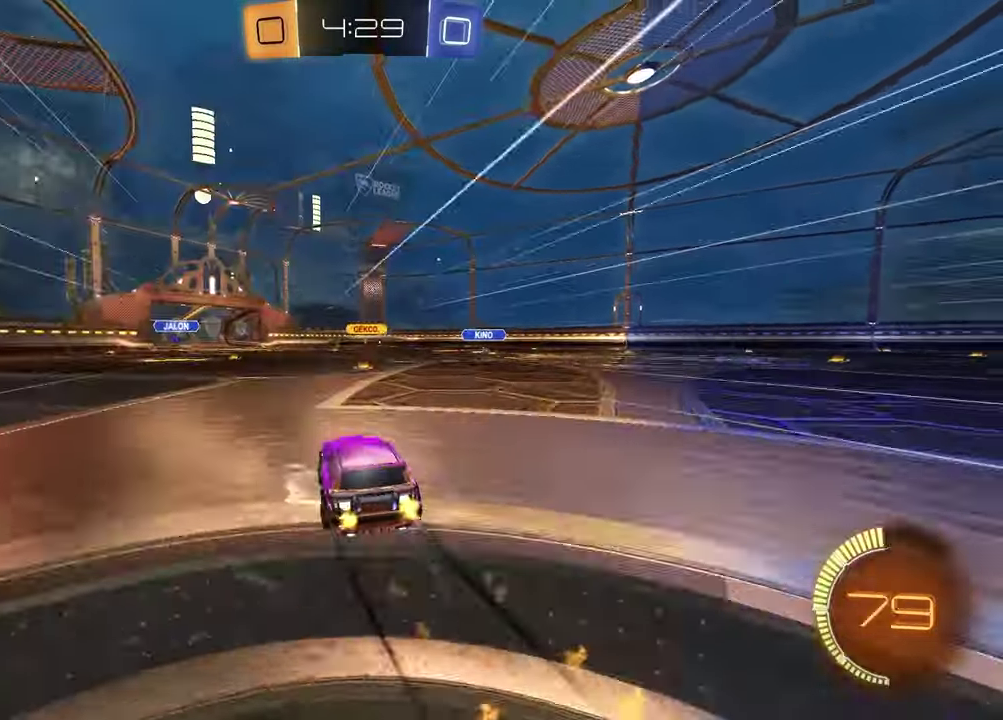
Gameplay with a controller (PlayStation layout); each line is a JSON object with the inputs held at the frame after it. "events" lists button and stick changes between this image and that frame as [ms after this image, input, new state], when the widget could be followed in between.
{"buttons": ["R2"], "left_stick": "left", "right_stick": "center", "events": [[17, "left_stick", "center"], [183, "R1", "up"], [483, "left_stick", "left"]]}
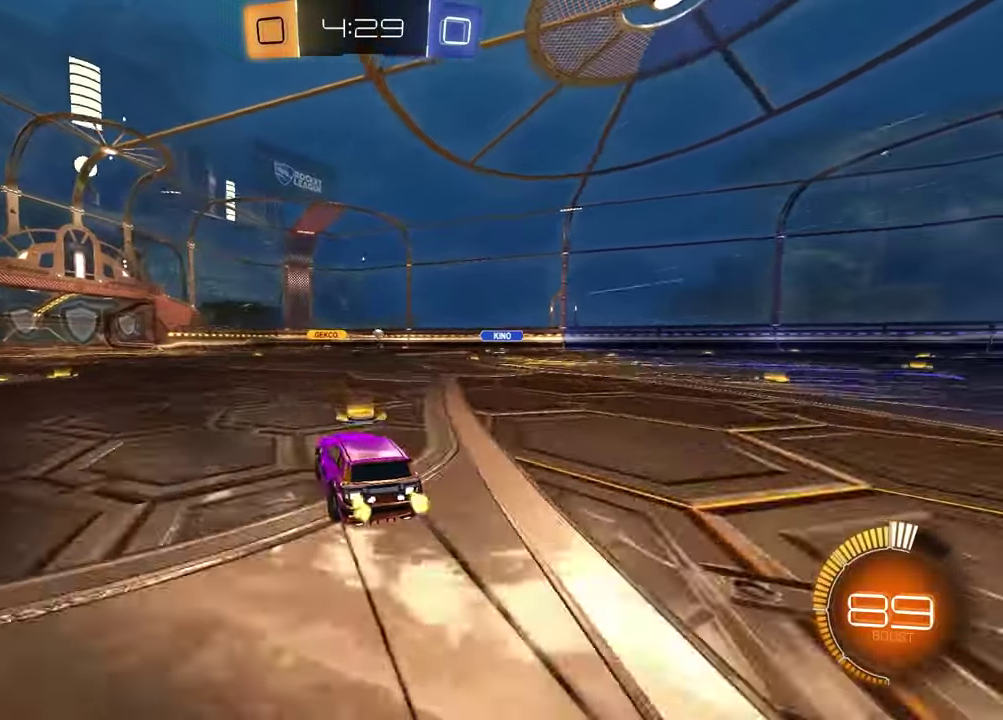
{"buttons": ["R2"], "left_stick": "left", "right_stick": "center", "events": [[167, "left_stick", "center"], [450, "left_stick", "left"]]}
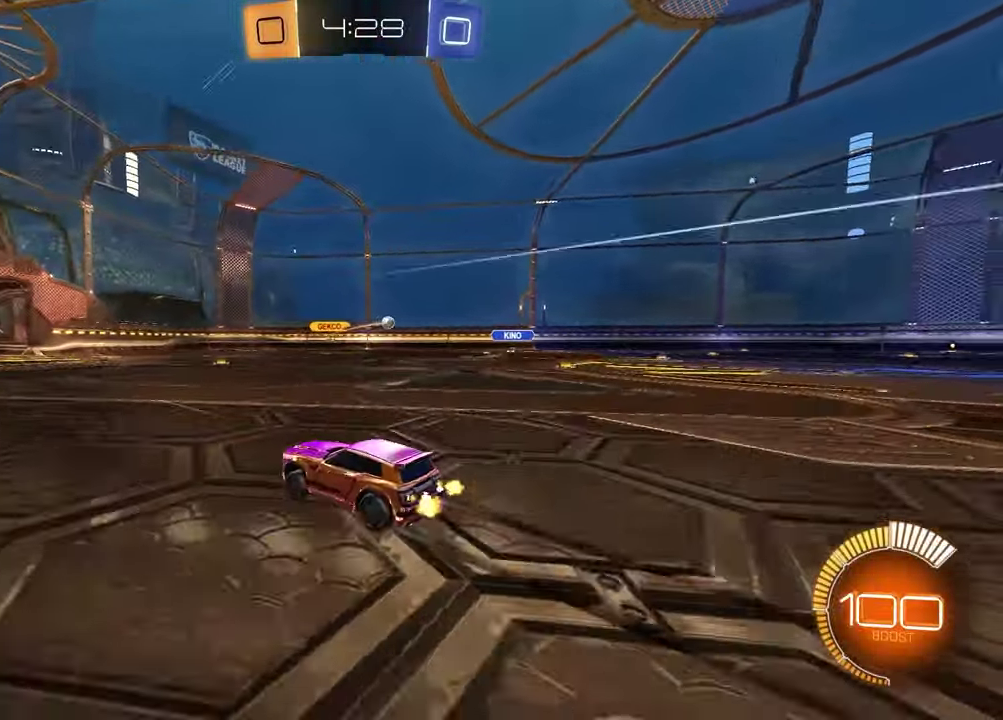
{"buttons": ["R2"], "left_stick": "center", "right_stick": "center", "events": [[100, "left_stick", "center"], [183, "left_stick", "right"], [417, "left_stick", "center"]]}
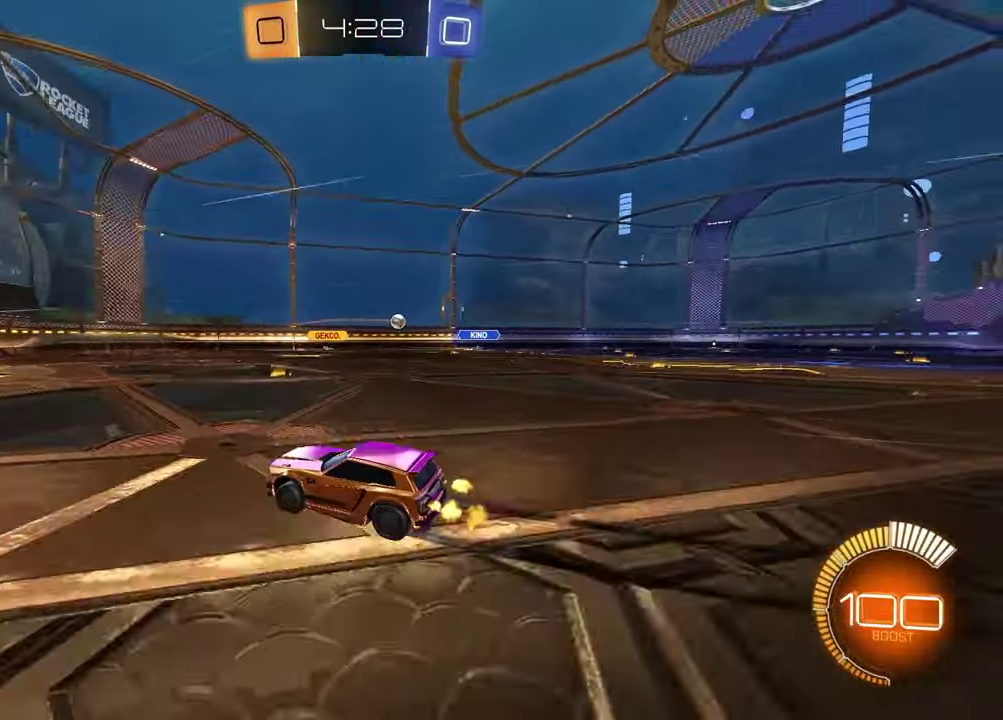
{"buttons": ["L1", "R2"], "left_stick": "right", "right_stick": "center", "events": [[17, "left_stick", "right"], [250, "left_stick", "center"], [367, "left_stick", "right"], [450, "L1", "down"]]}
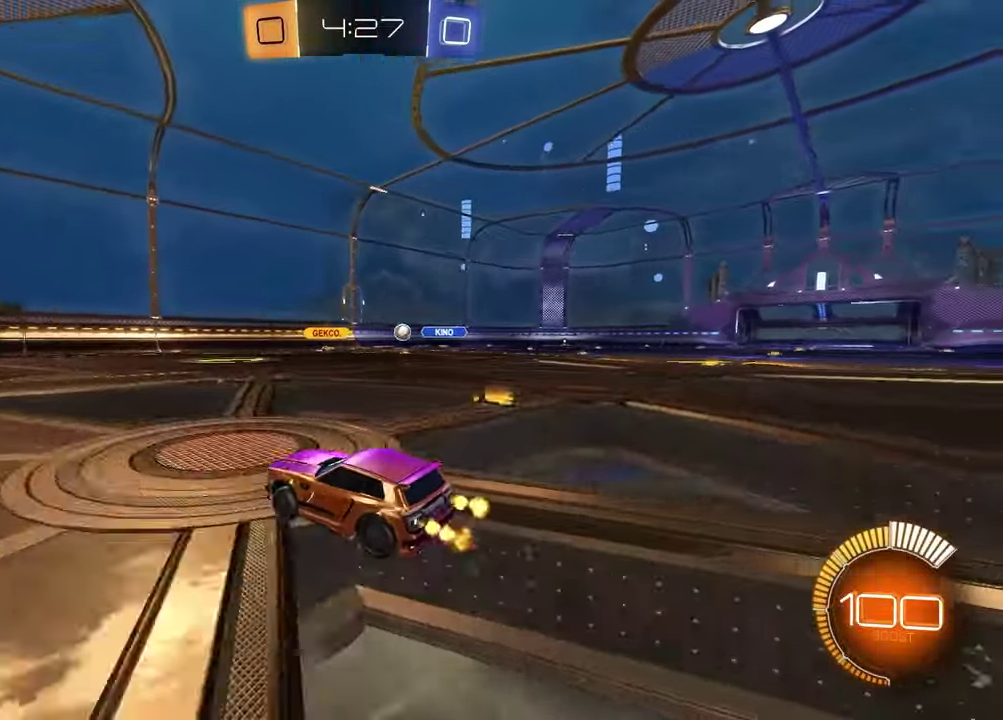
{"buttons": [], "left_stick": "left", "right_stick": "center", "events": [[50, "L1", "up"], [100, "R2", "up"], [250, "L2", "down"], [450, "L2", "up"], [500, "left_stick", "left"]]}
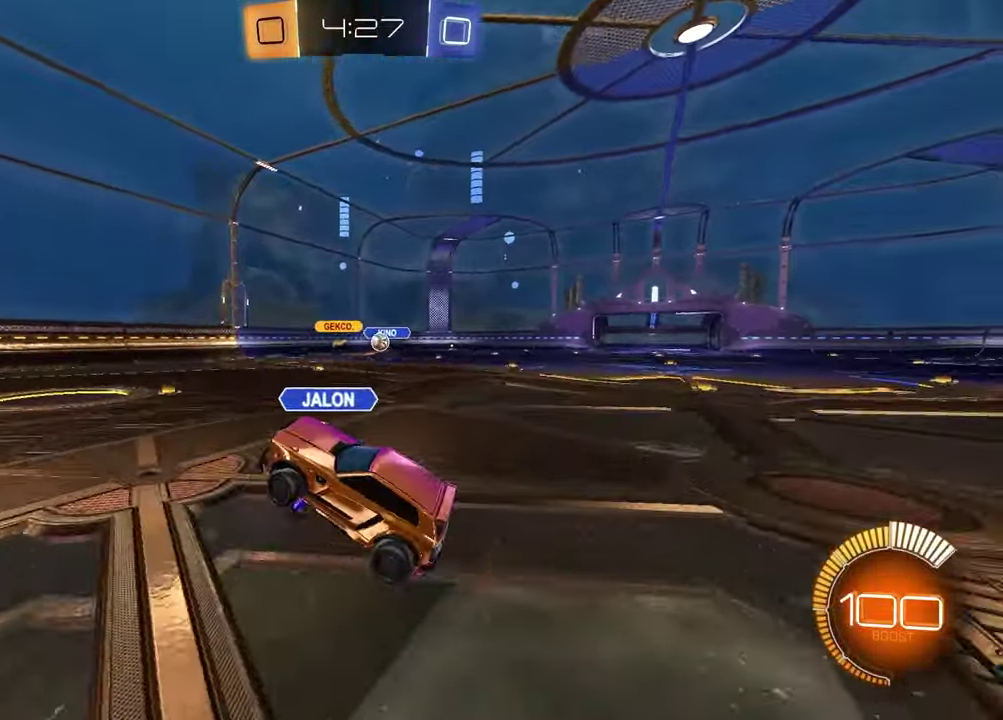
{"buttons": ["SQUARE", "R2"], "left_stick": "left", "right_stick": "center", "events": [[50, "left_stick", "down-left"], [117, "left_stick", "left"], [200, "left_stick", "up-left"], [283, "R2", "down"], [417, "left_stick", "left"], [483, "SQUARE", "down"]]}
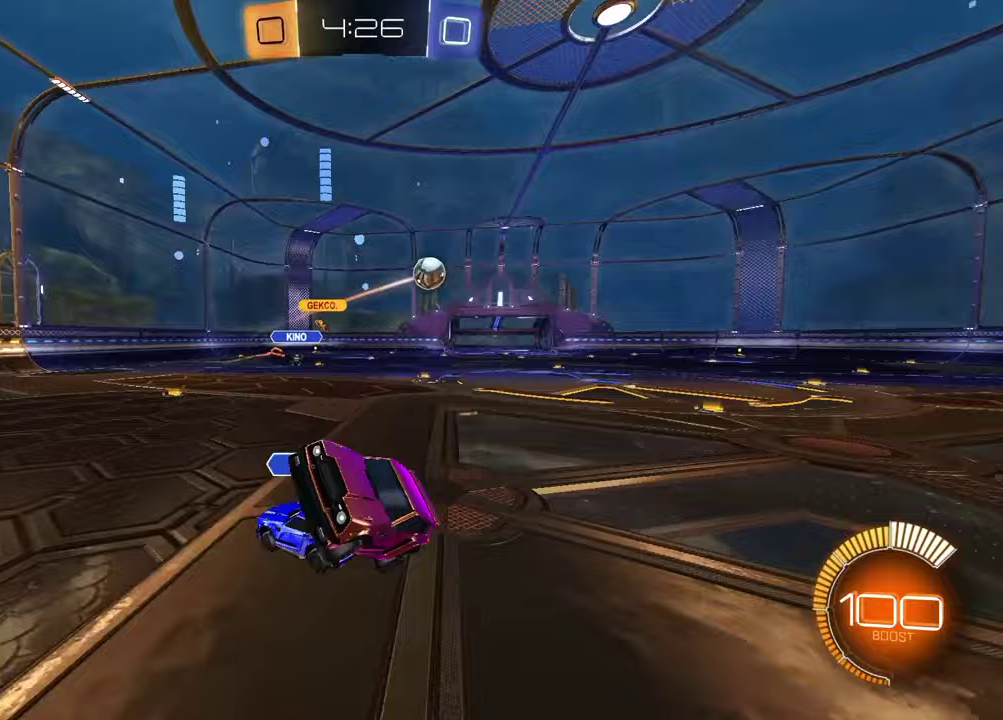
{"buttons": ["CROSS", "R1", "R2"], "left_stick": "up", "right_stick": "center", "events": [[33, "left_stick", "down-left"], [183, "SQUARE", "up"], [233, "left_stick", "down"], [367, "left_stick", "down-left"], [417, "CROSS", "down"], [433, "left_stick", "up"], [500, "R1", "down"]]}
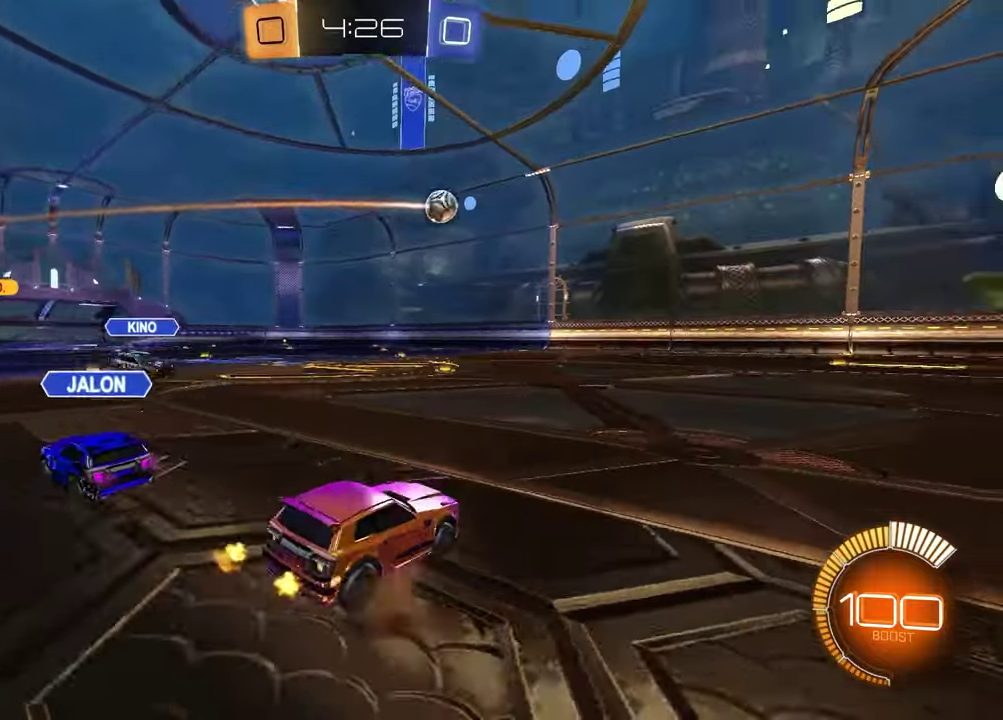
{"buttons": ["R1", "R2"], "left_stick": "up-right", "right_stick": "center", "events": [[33, "CROSS", "up"], [100, "left_stick", "left"], [183, "left_stick", "center"], [300, "left_stick", "up-right"]]}
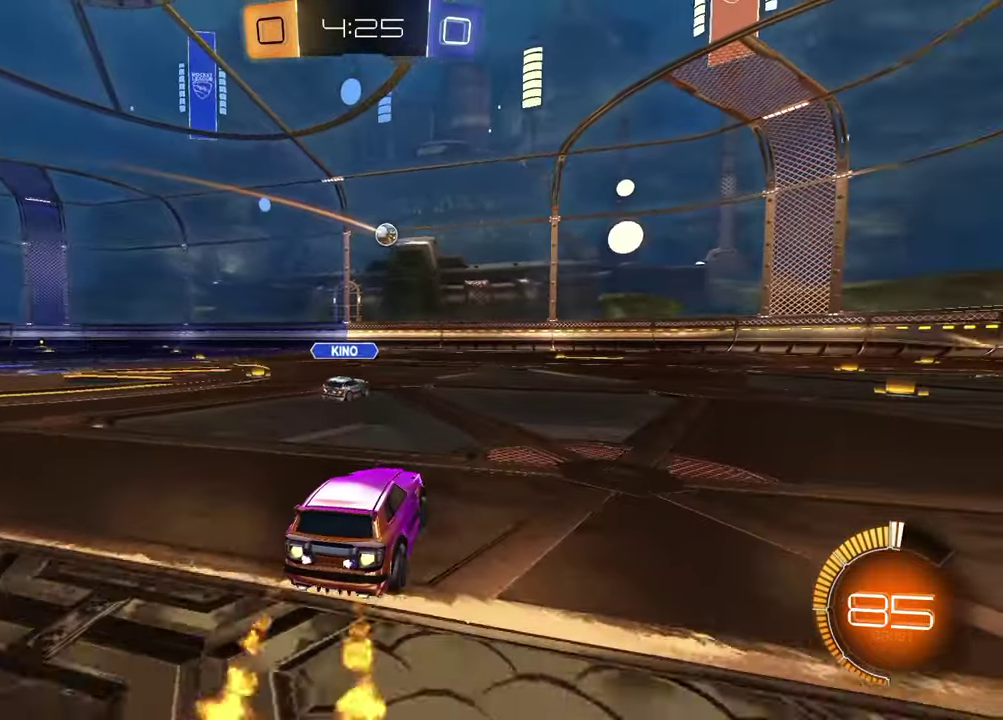
{"buttons": ["R1", "R2"], "left_stick": "right", "right_stick": "center", "events": [[100, "left_stick", "right"], [167, "left_stick", "center"], [217, "R1", "up"], [233, "left_stick", "right"], [317, "left_stick", "center"], [400, "R1", "down"], [483, "left_stick", "right"]]}
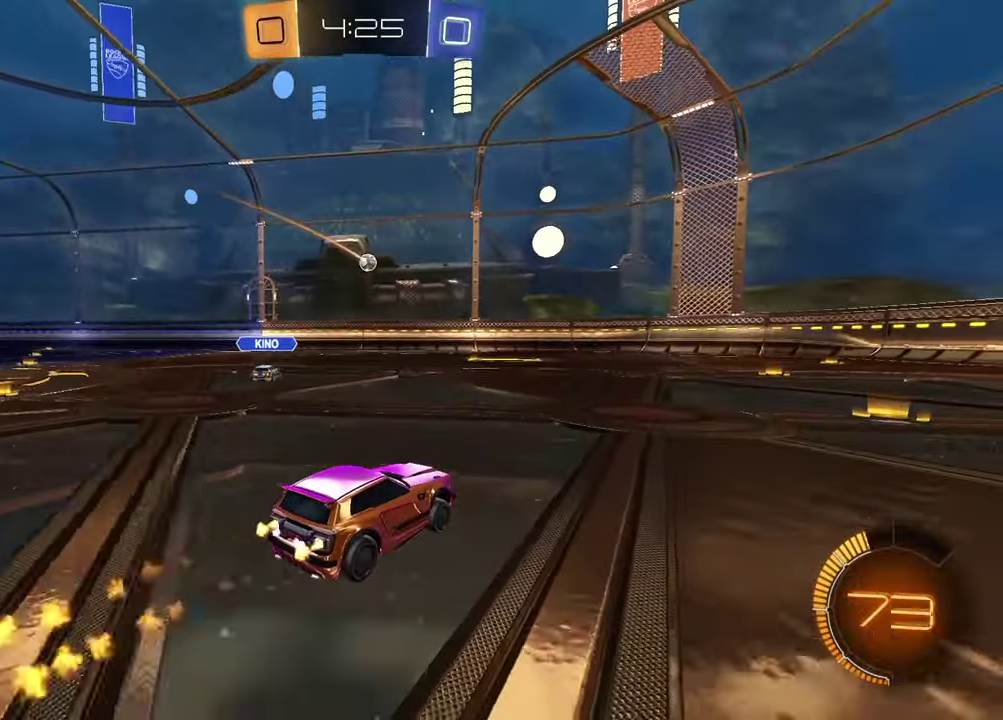
{"buttons": ["R2"], "left_stick": "right", "right_stick": "center", "events": [[167, "R1", "up"], [200, "left_stick", "center"], [250, "left_stick", "right"]]}
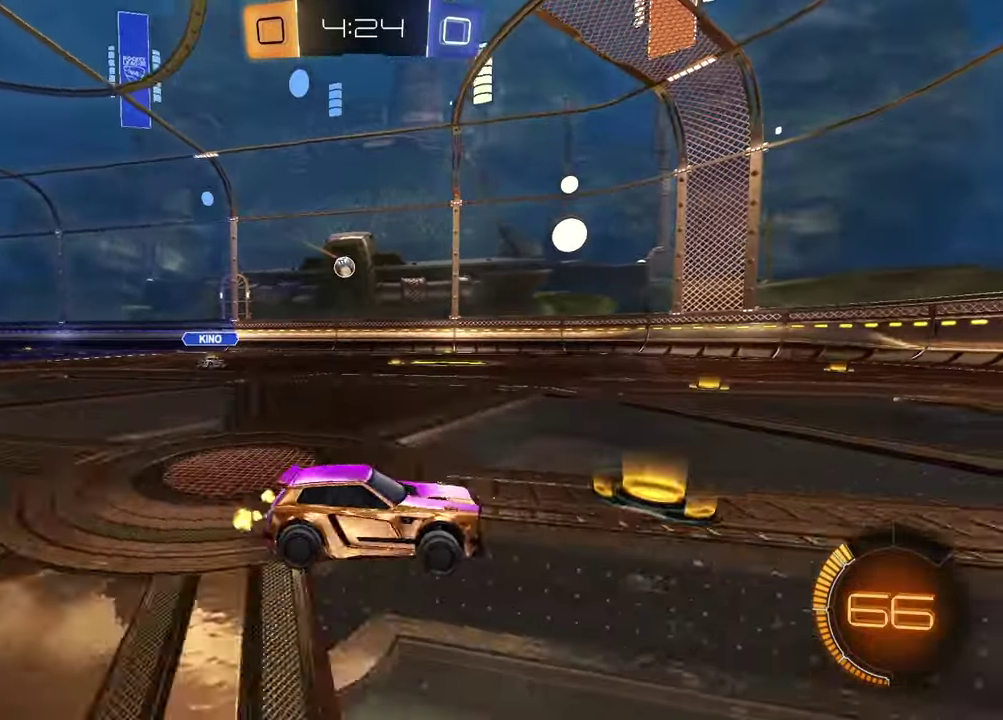
{"buttons": [], "left_stick": "center", "right_stick": "center", "events": [[50, "left_stick", "center"], [200, "R2", "up"]]}
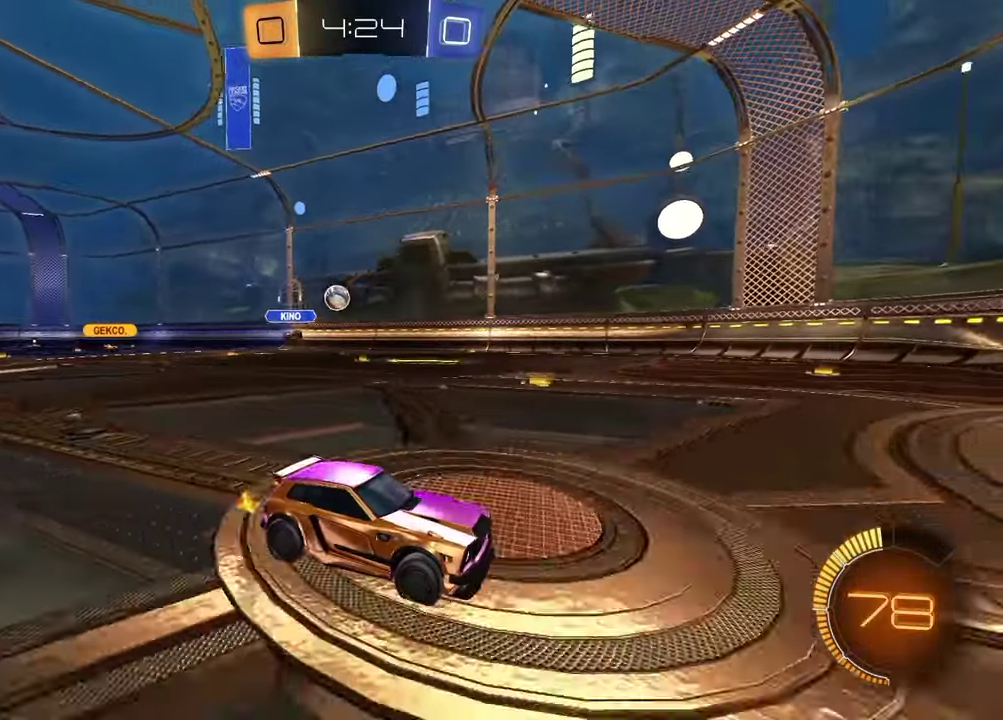
{"buttons": [], "left_stick": "center", "right_stick": "center", "events": [[50, "left_stick", "left"], [283, "left_stick", "center"]]}
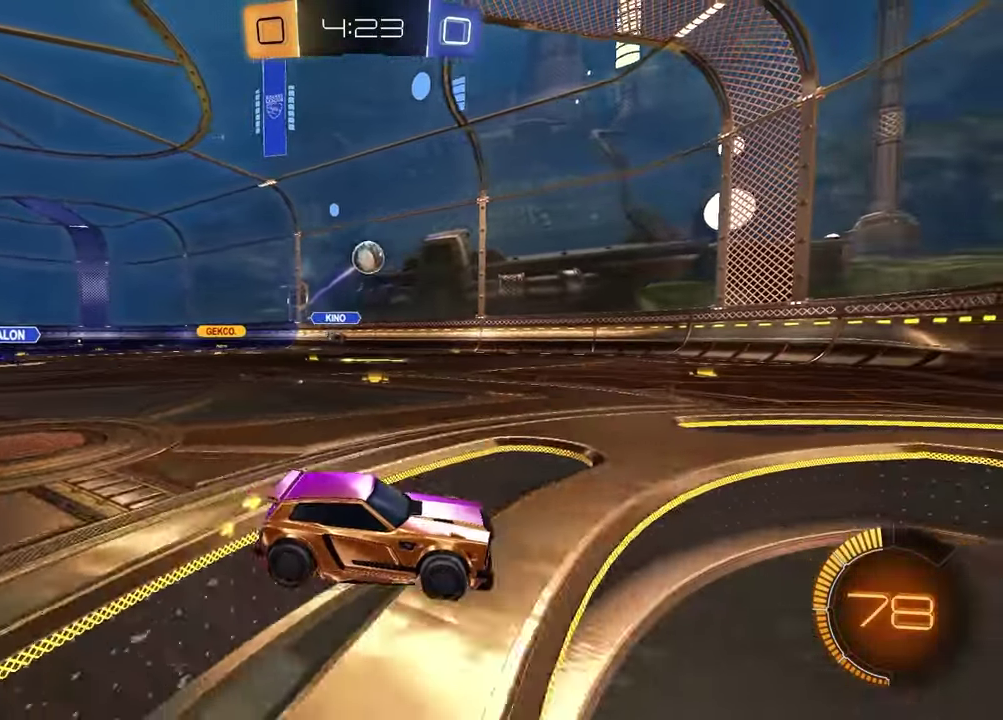
{"buttons": [], "left_stick": "left", "right_stick": "center", "events": [[183, "left_stick", "right"], [300, "left_stick", "left"], [350, "L1", "down"], [483, "L1", "up"]]}
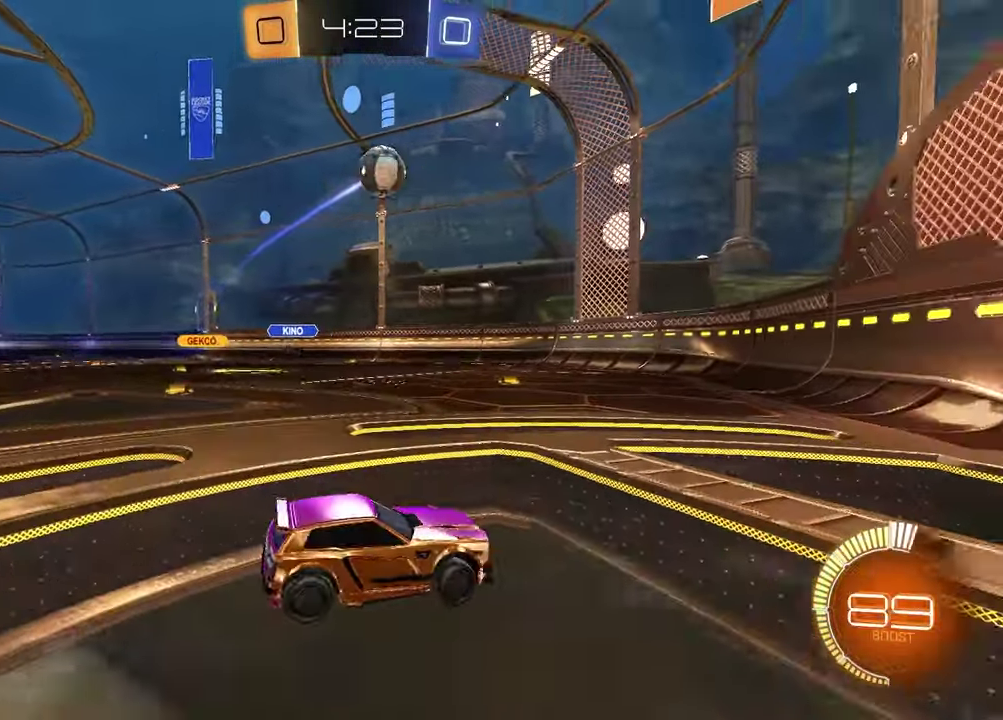
{"buttons": ["CROSS", "L2", "R2"], "left_stick": "down-left", "right_stick": "center", "events": [[250, "L2", "down"], [317, "CROSS", "down"], [350, "R2", "down"], [367, "L3", "down"], [367, "left_stick", "down-left"], [450, "L3", "up"]]}